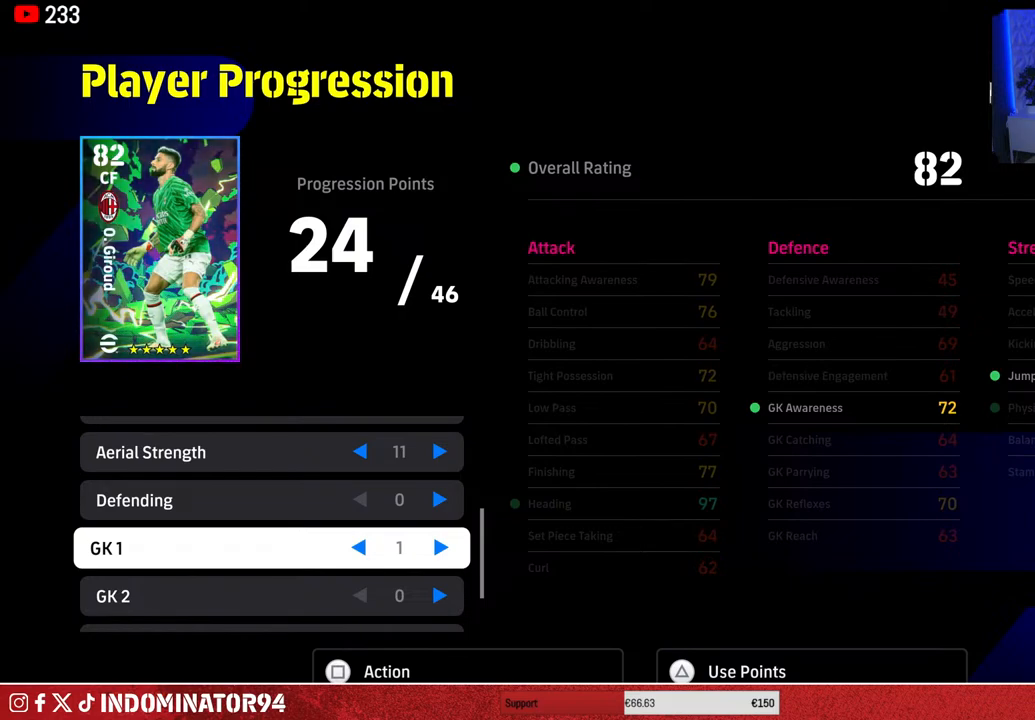
Gameplay with a controller (PlayStation layout); each line is a JSON object with the inputs held at the frame after it. "events" lists button and stick changes between this image and that frame as [ms after this image, input, new state], when the widget could be followed in between.
{"buttons": [], "left_stick": "center", "right_stick": "center", "events": [[217, "DPAD_UP", "down"], [350, "DPAD_UP", "up"]]}
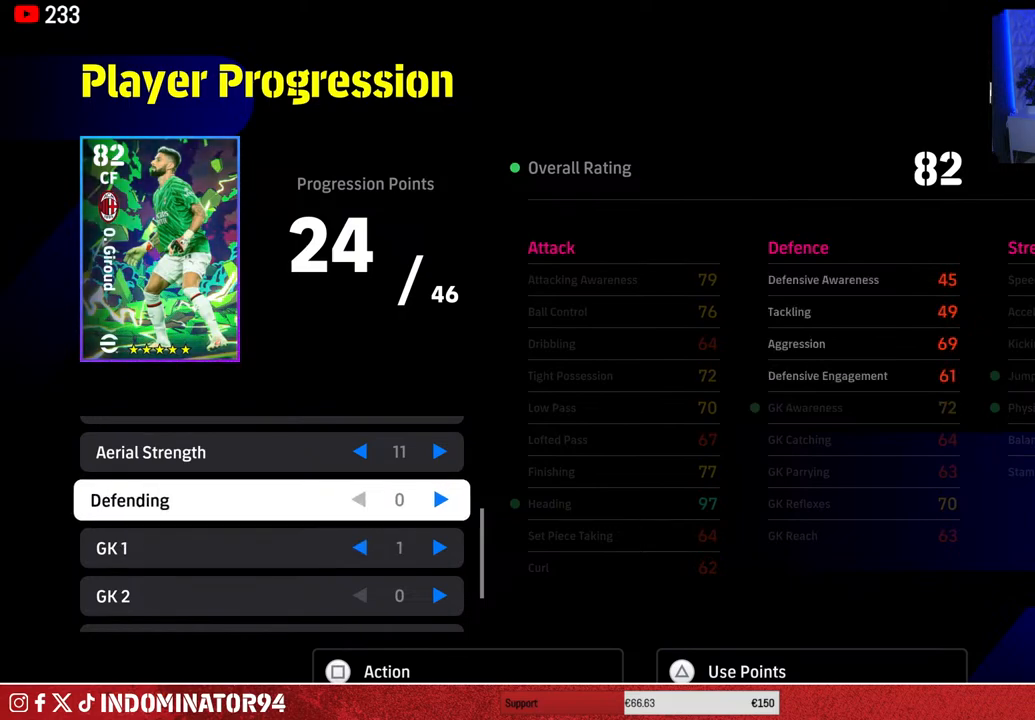
{"buttons": ["DPAD_UP"], "left_stick": "center", "right_stick": "center", "events": [[483, "DPAD_UP", "down"]]}
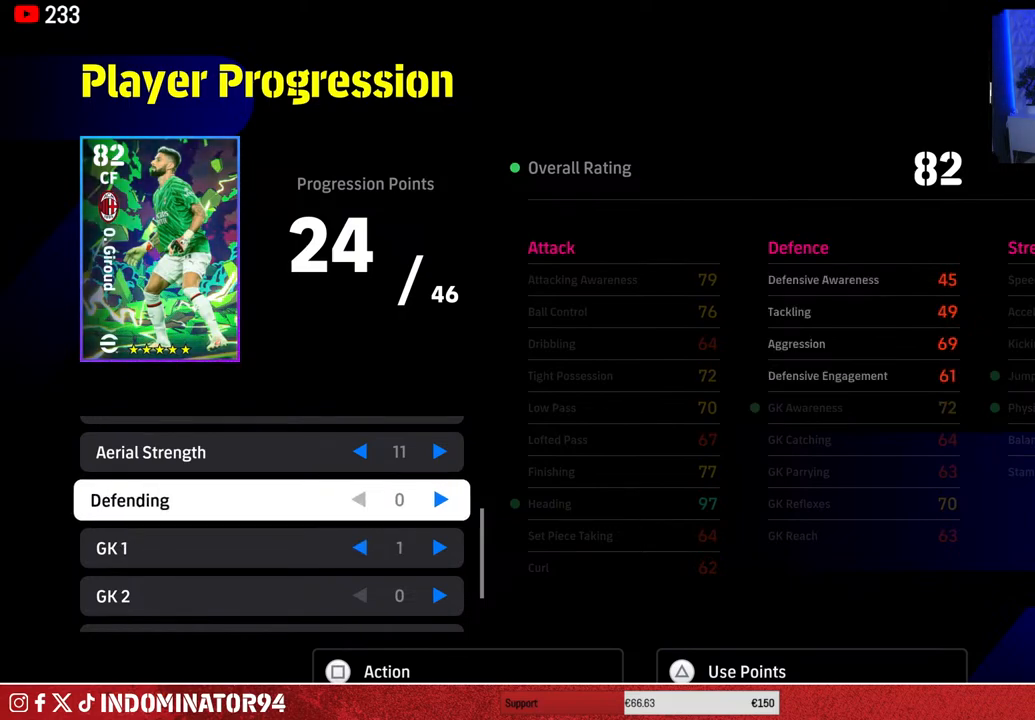
{"buttons": ["DPAD_UP"], "left_stick": "center", "right_stick": "center", "events": [[83, "DPAD_UP", "up"], [450, "DPAD_UP", "down"]]}
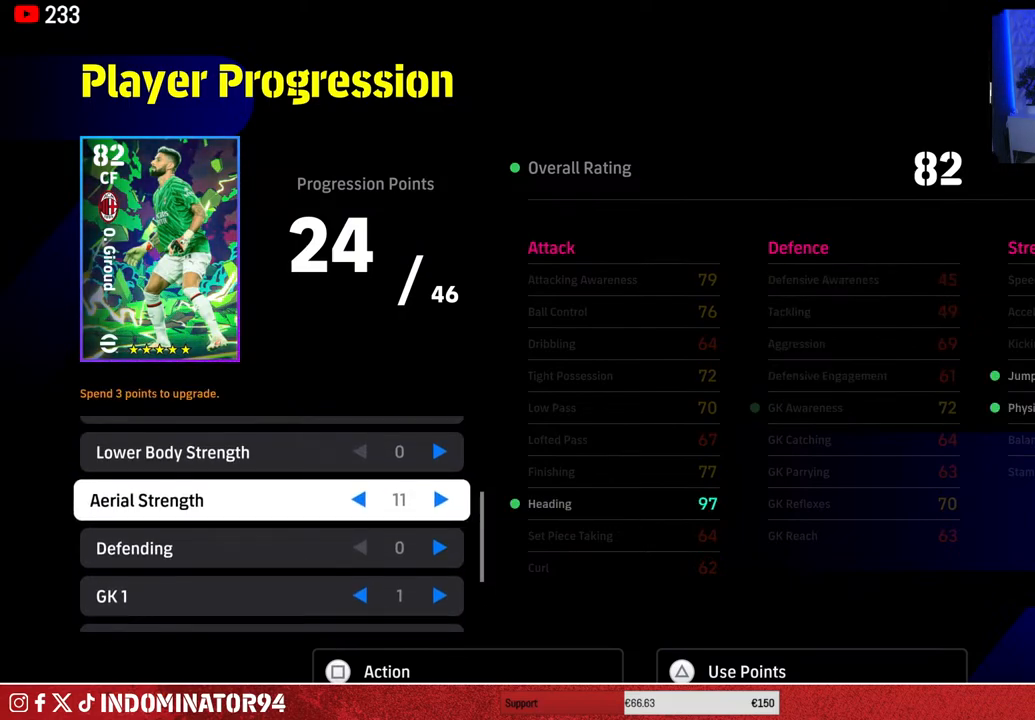
{"buttons": [], "left_stick": "center", "right_stick": "center", "events": [[50, "DPAD_UP", "up"]]}
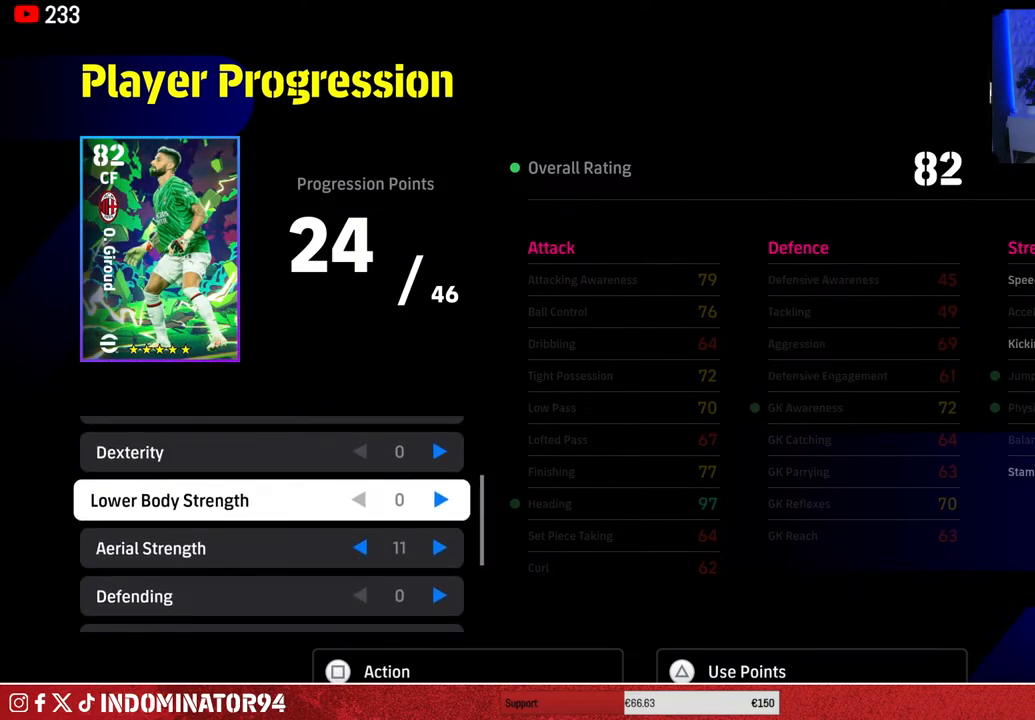
{"buttons": [], "left_stick": "center", "right_stick": "center", "events": []}
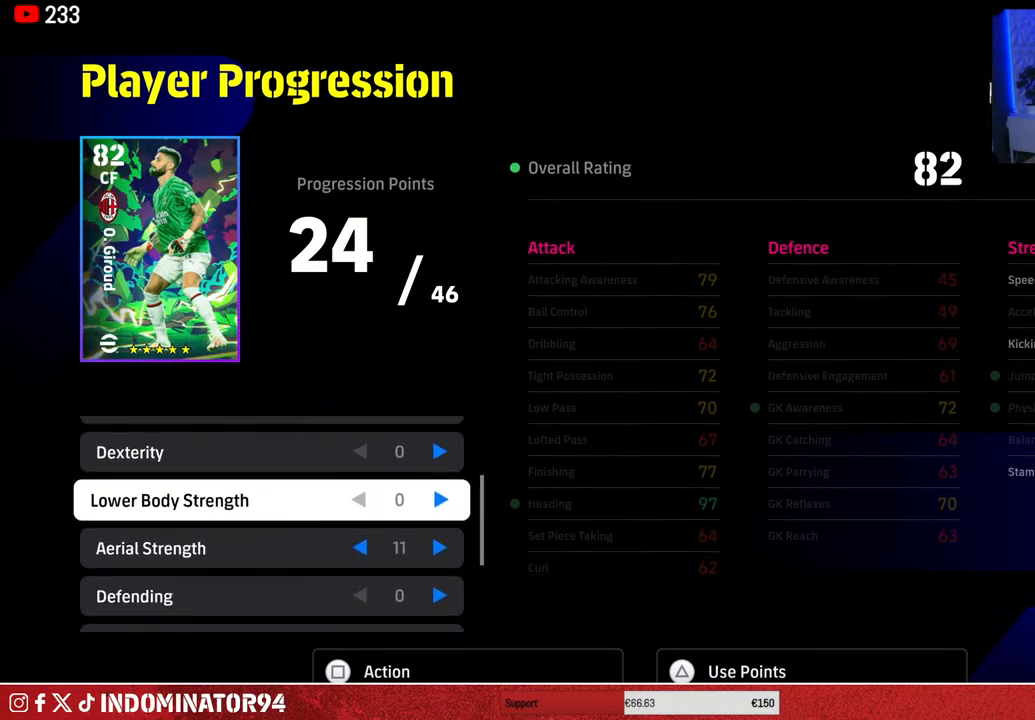
{"buttons": [], "left_stick": "center", "right_stick": "center", "events": []}
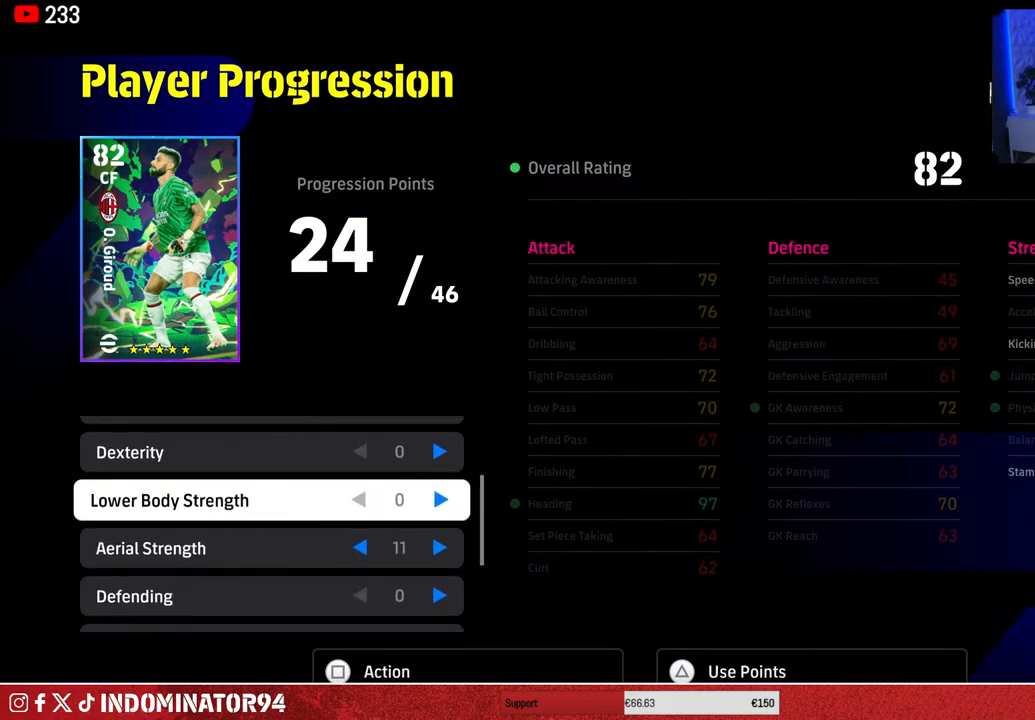
{"buttons": [], "left_stick": "center", "right_stick": "center", "events": []}
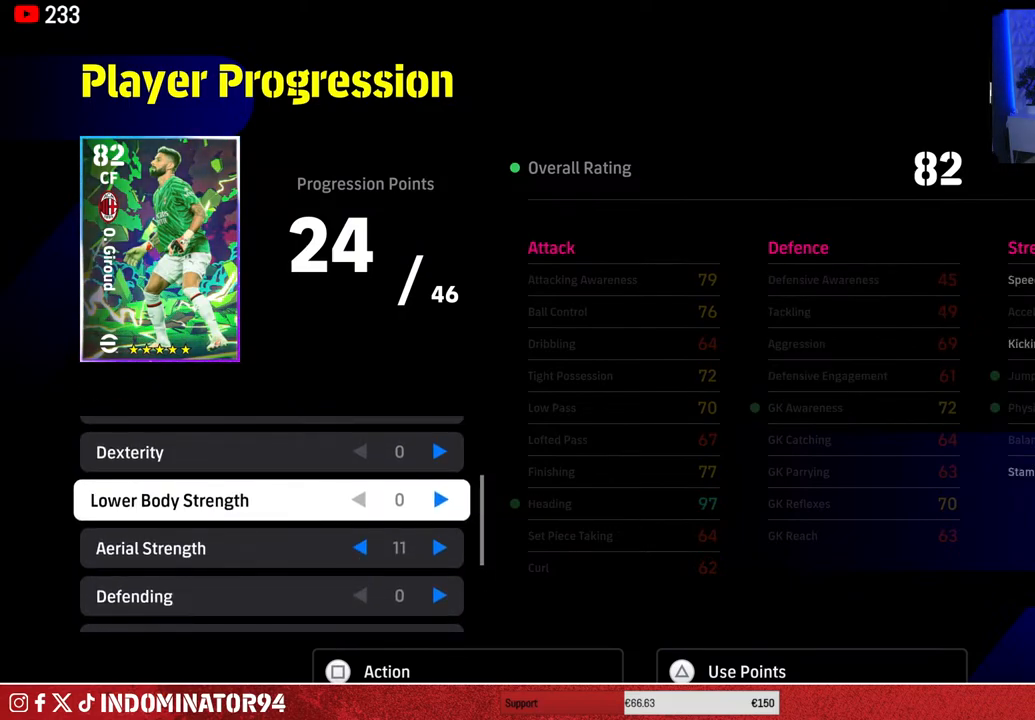
{"buttons": [], "left_stick": "center", "right_stick": "center", "events": []}
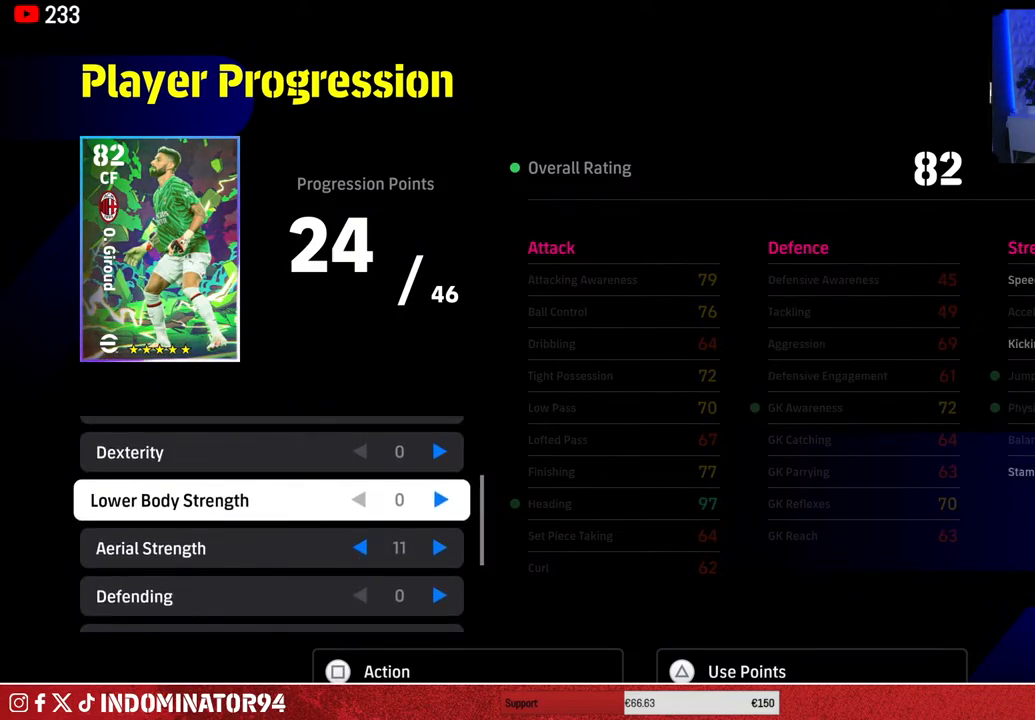
{"buttons": [], "left_stick": "center", "right_stick": "center", "events": [[133, "DPAD_UP", "down"], [250, "DPAD_UP", "up"], [383, "DPAD_UP", "down"], [500, "DPAD_UP", "up"]]}
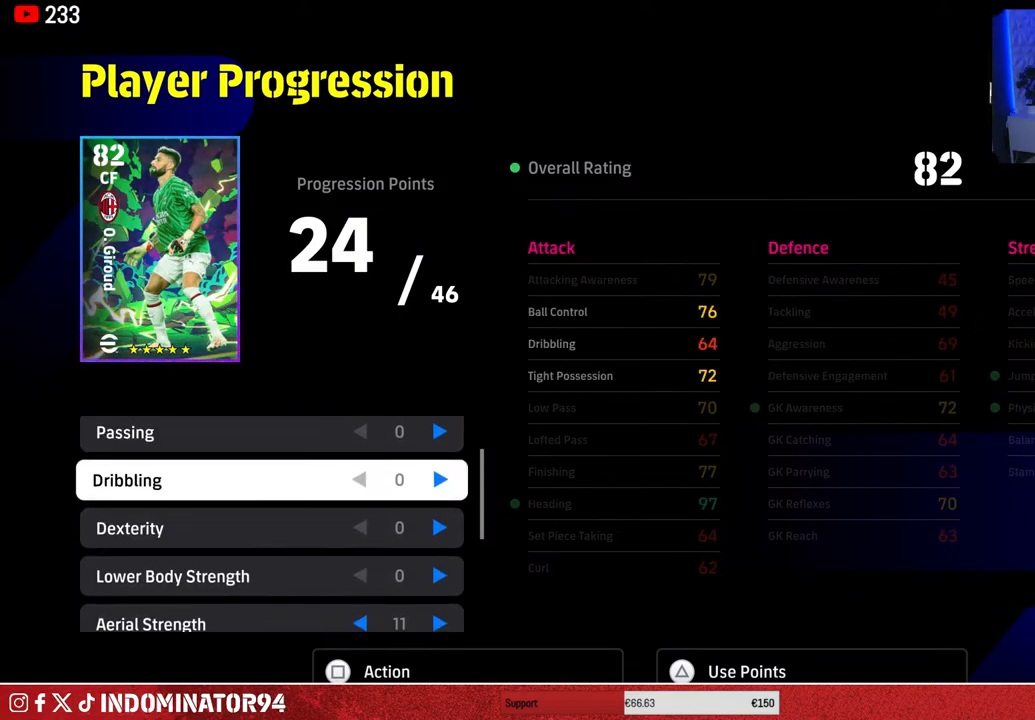
{"buttons": [], "left_stick": "center", "right_stick": "center", "events": [[100, "DPAD_UP", "down"], [217, "DPAD_UP", "up"], [300, "DPAD_UP", "down"], [383, "DPAD_UP", "up"]]}
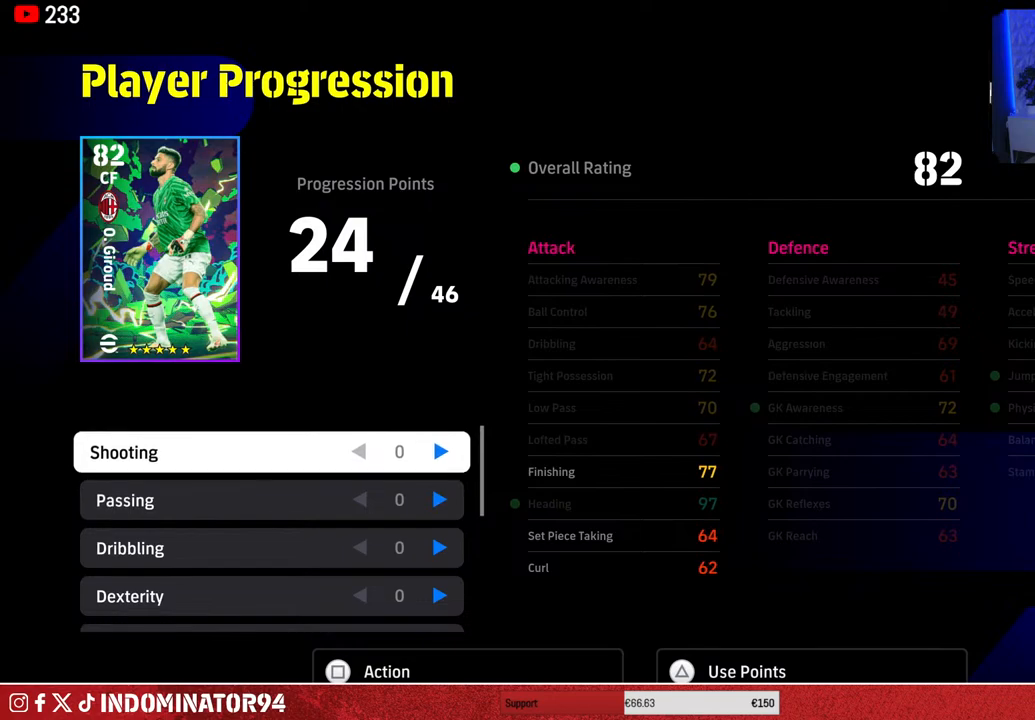
{"buttons": ["DPAD_RIGHT"], "left_stick": "center", "right_stick": "center", "events": [[117, "DPAD_RIGHT", "down"]]}
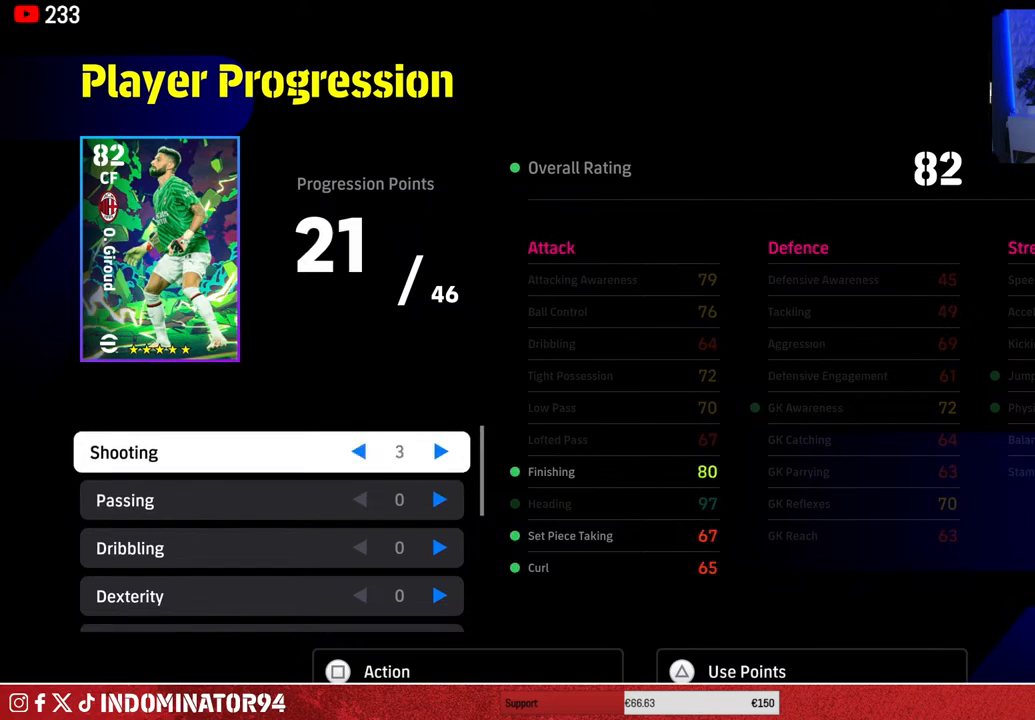
{"buttons": ["DPAD_RIGHT"], "left_stick": "center", "right_stick": "center", "events": []}
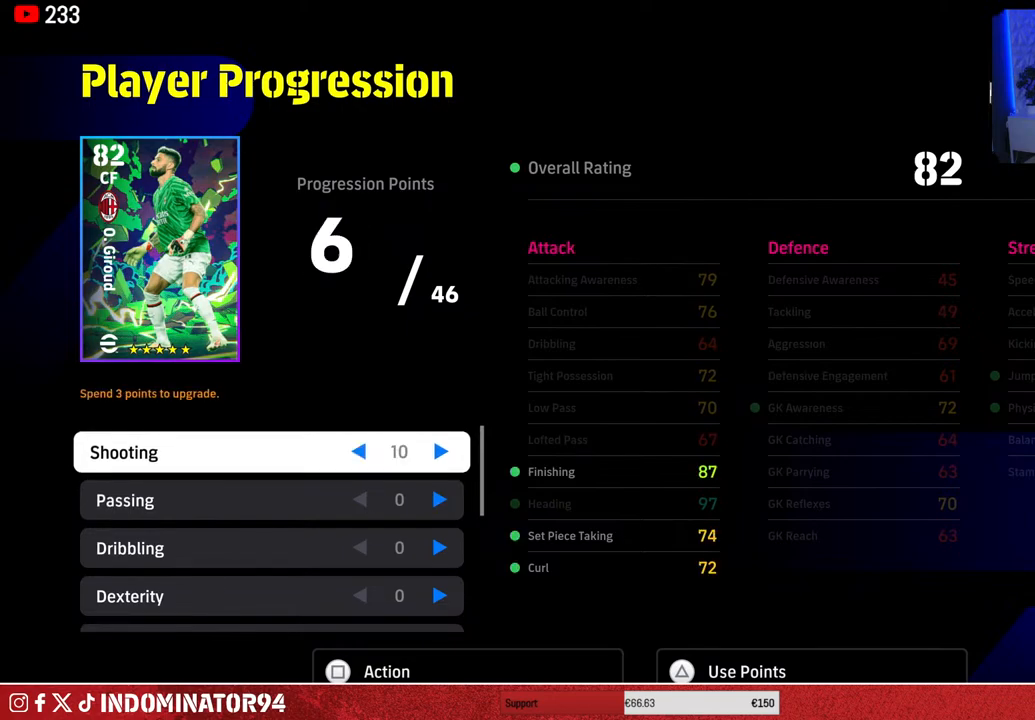
{"buttons": [], "left_stick": "center", "right_stick": "center", "events": [[433, "DPAD_RIGHT", "up"]]}
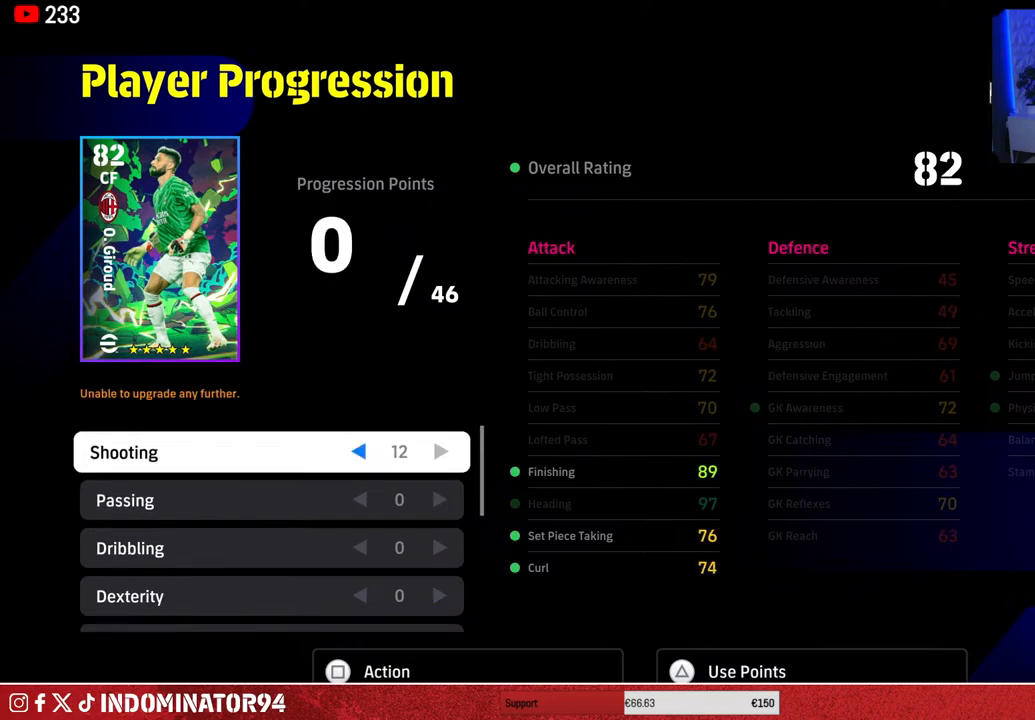
{"buttons": [], "left_stick": "center", "right_stick": "center", "events": [[167, "DPAD_LEFT", "down"], [317, "DPAD_LEFT", "up"]]}
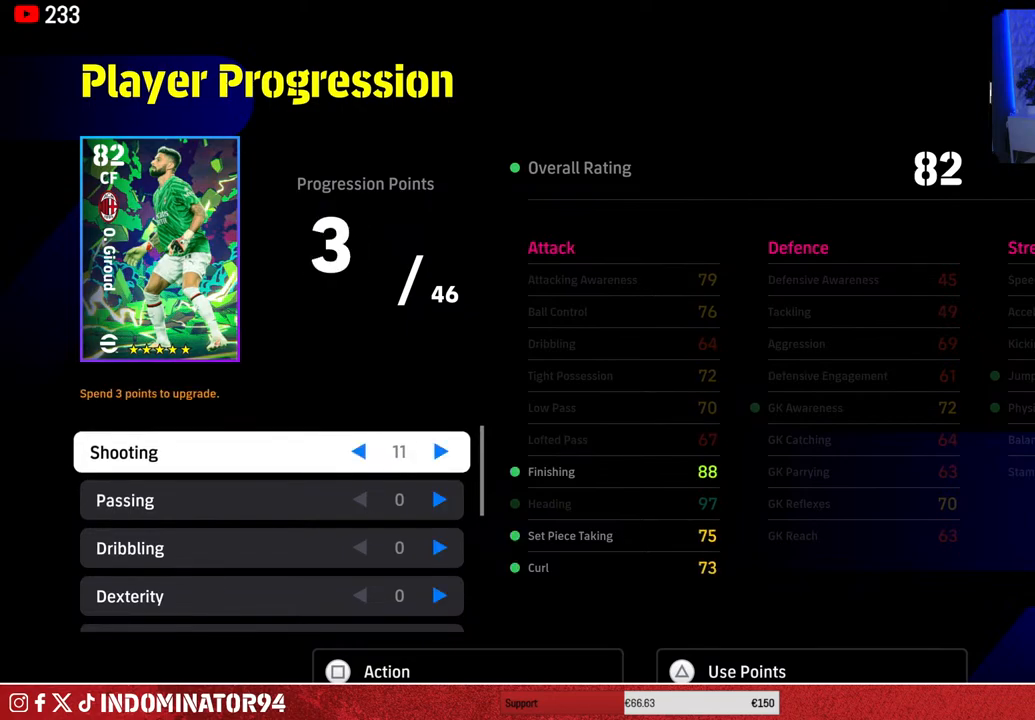
{"buttons": [], "left_stick": "center", "right_stick": "center", "events": []}
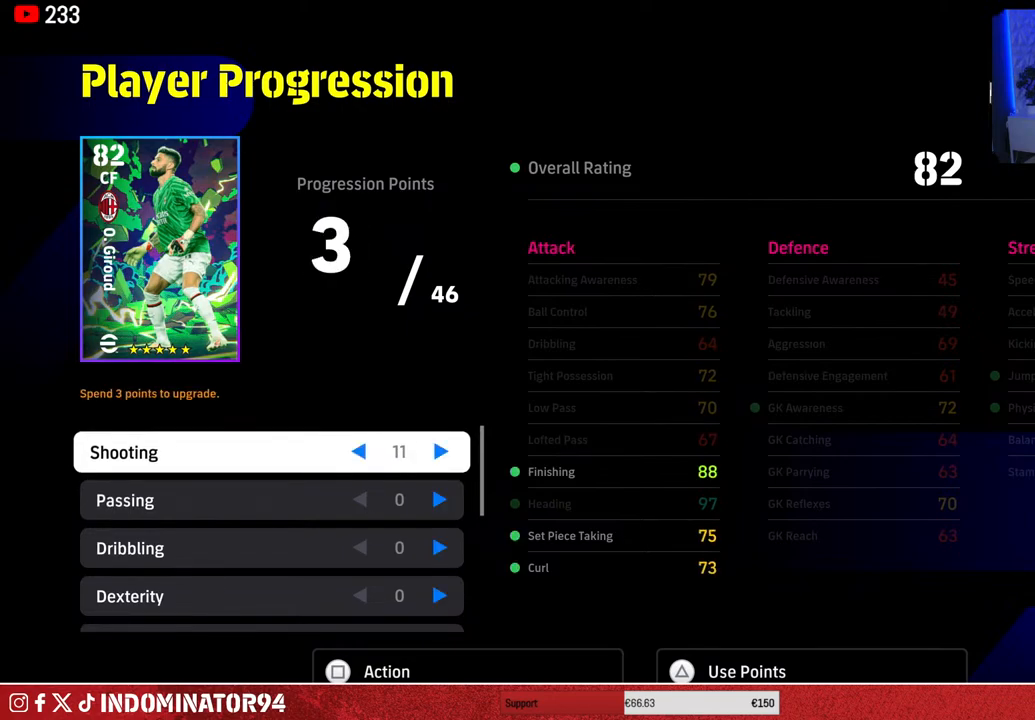
{"buttons": [], "left_stick": "center", "right_stick": "center", "events": []}
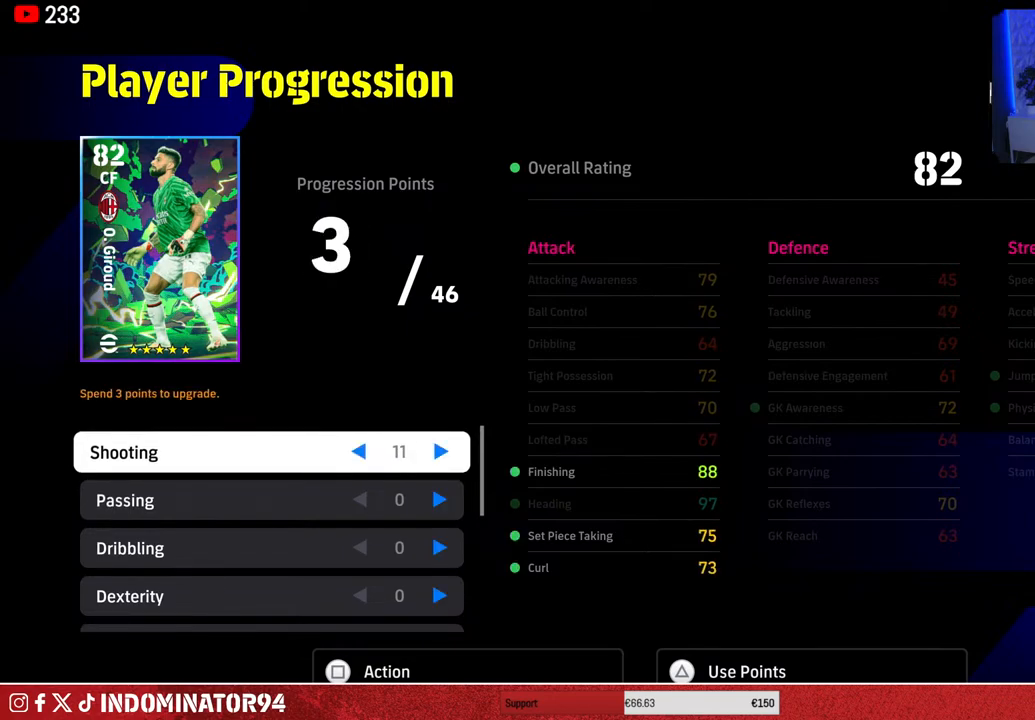
{"buttons": [], "left_stick": "center", "right_stick": "center", "events": []}
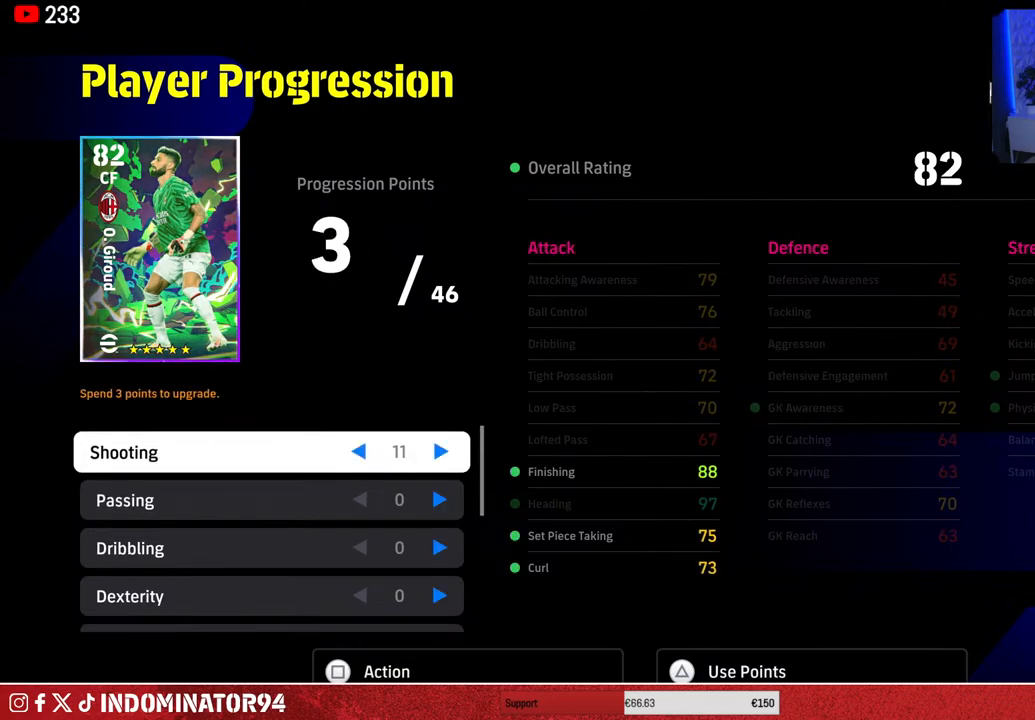
{"buttons": [], "left_stick": "center", "right_stick": "center", "events": []}
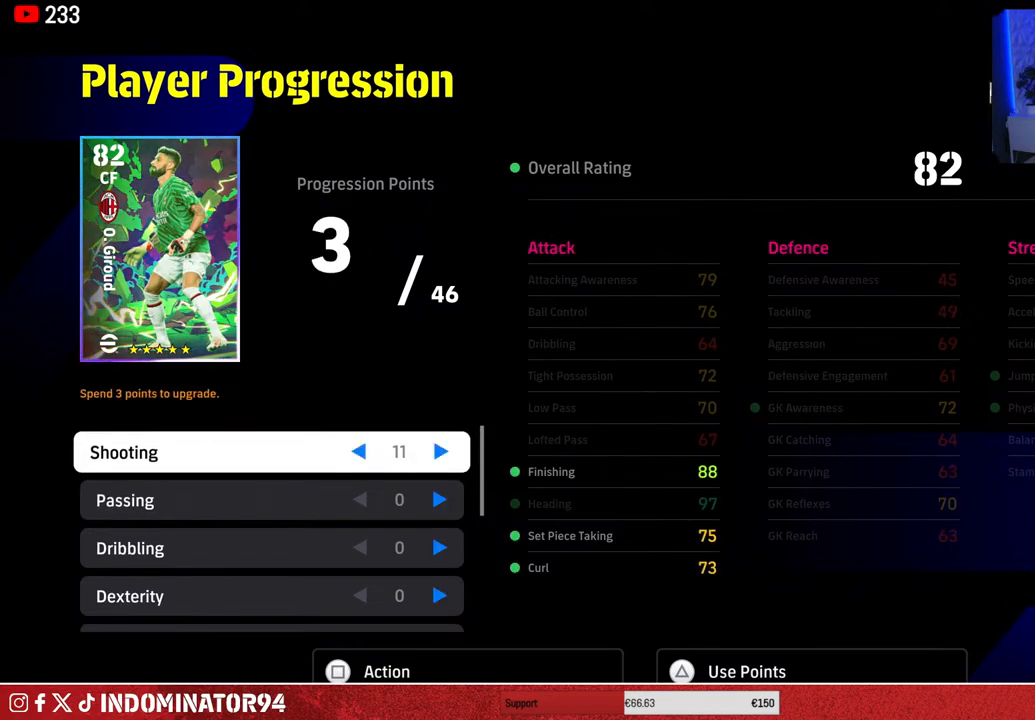
{"buttons": [], "left_stick": "center", "right_stick": "center", "events": []}
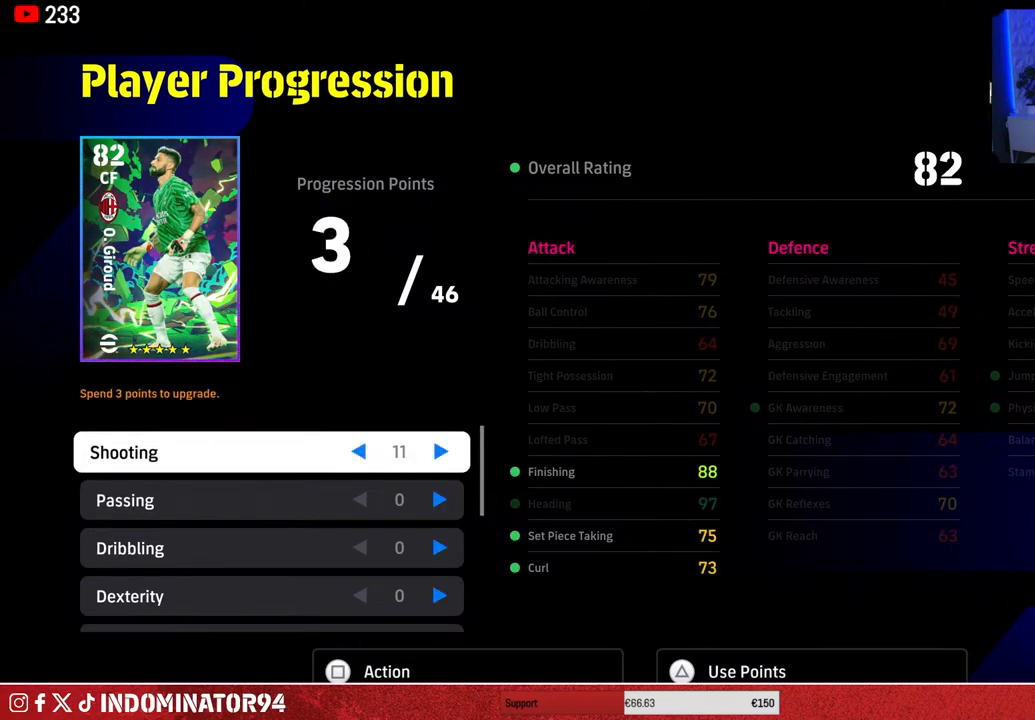
{"buttons": [], "left_stick": "center", "right_stick": "center", "events": [[250, "DPAD_DOWN", "down"], [417, "DPAD_DOWN", "up"]]}
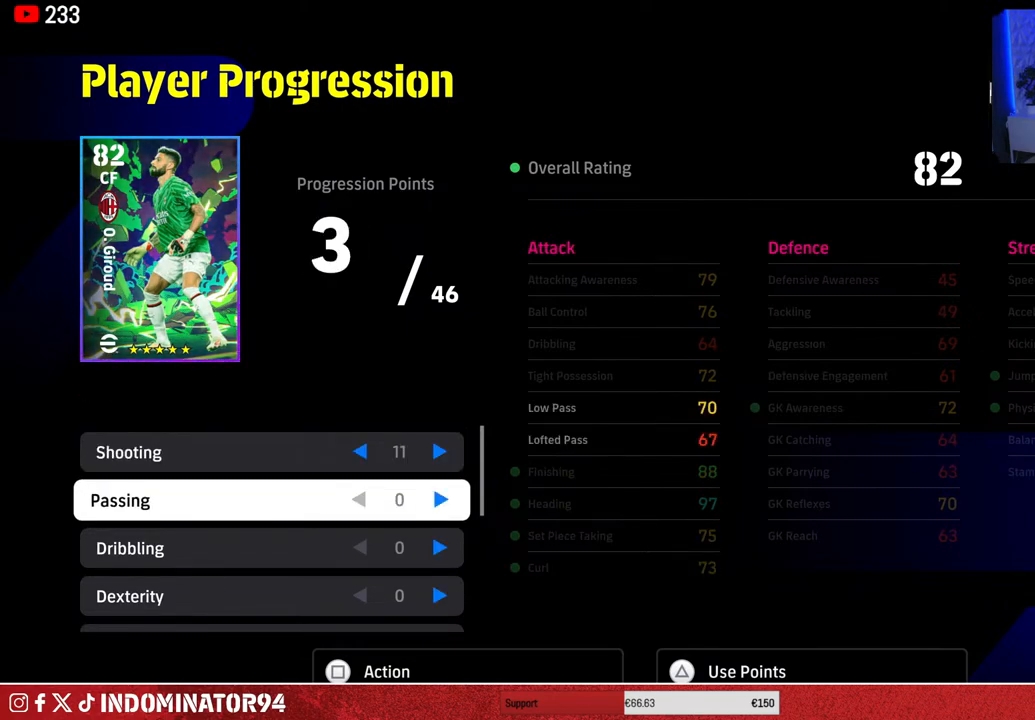
{"buttons": [], "left_stick": "center", "right_stick": "center", "events": [[200, "DPAD_DOWN", "down"], [350, "DPAD_DOWN", "up"]]}
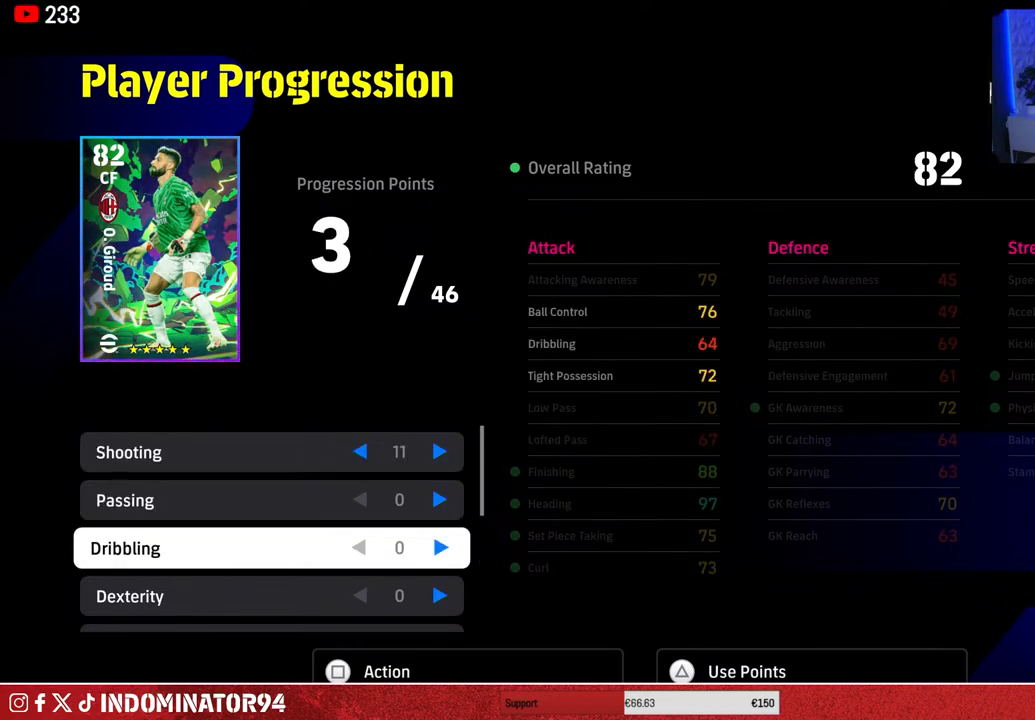
{"buttons": ["DPAD_DOWN"], "left_stick": "center", "right_stick": "center", "events": [[17, "DPAD_DOWN", "down"], [183, "DPAD_DOWN", "up"], [400, "DPAD_DOWN", "down"]]}
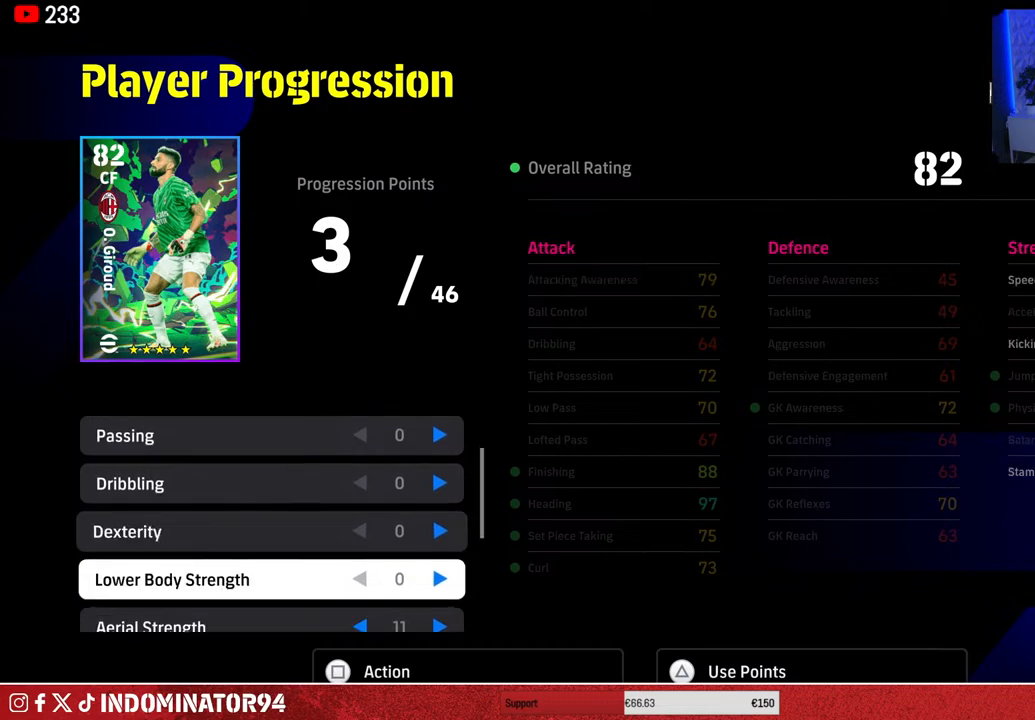
{"buttons": [], "left_stick": "center", "right_stick": "center", "events": [[17, "DPAD_DOWN", "up"]]}
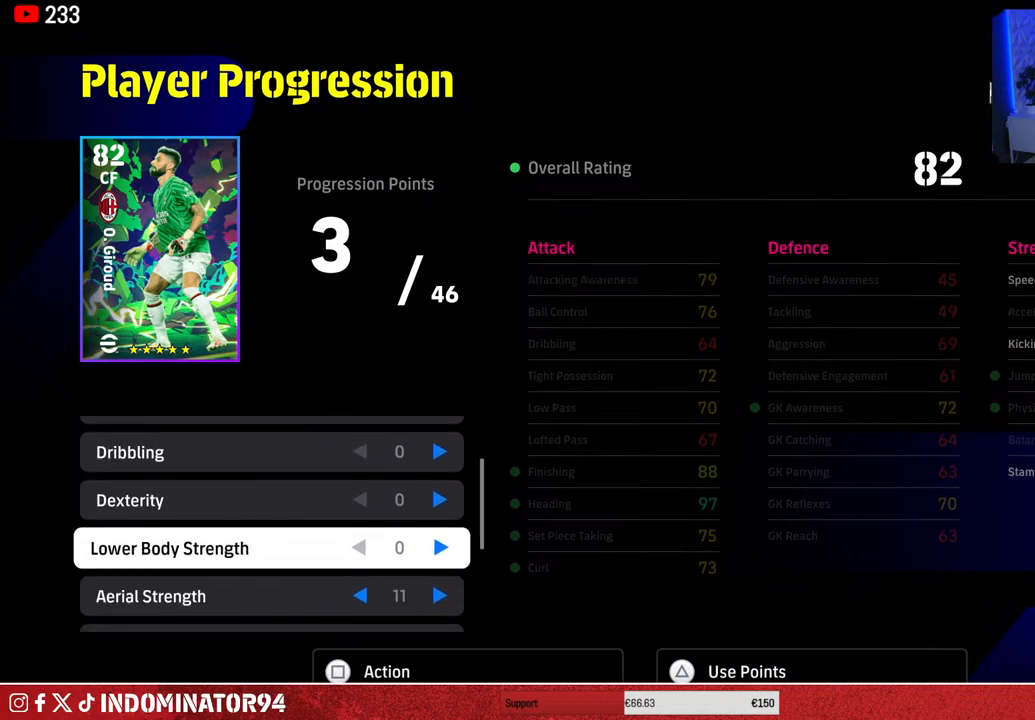
{"buttons": [], "left_stick": "center", "right_stick": "center", "events": [[83, "DPAD_RIGHT", "down"], [167, "DPAD_RIGHT", "up"], [283, "DPAD_RIGHT", "down"], [417, "DPAD_RIGHT", "up"]]}
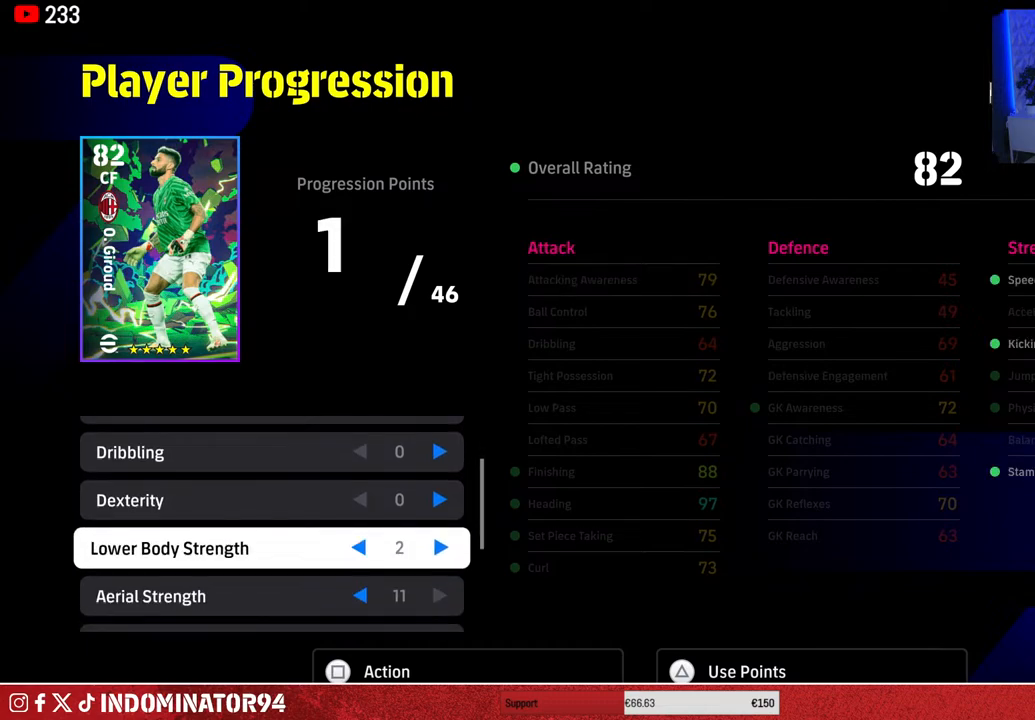
{"buttons": [], "left_stick": "center", "right_stick": "center", "events": []}
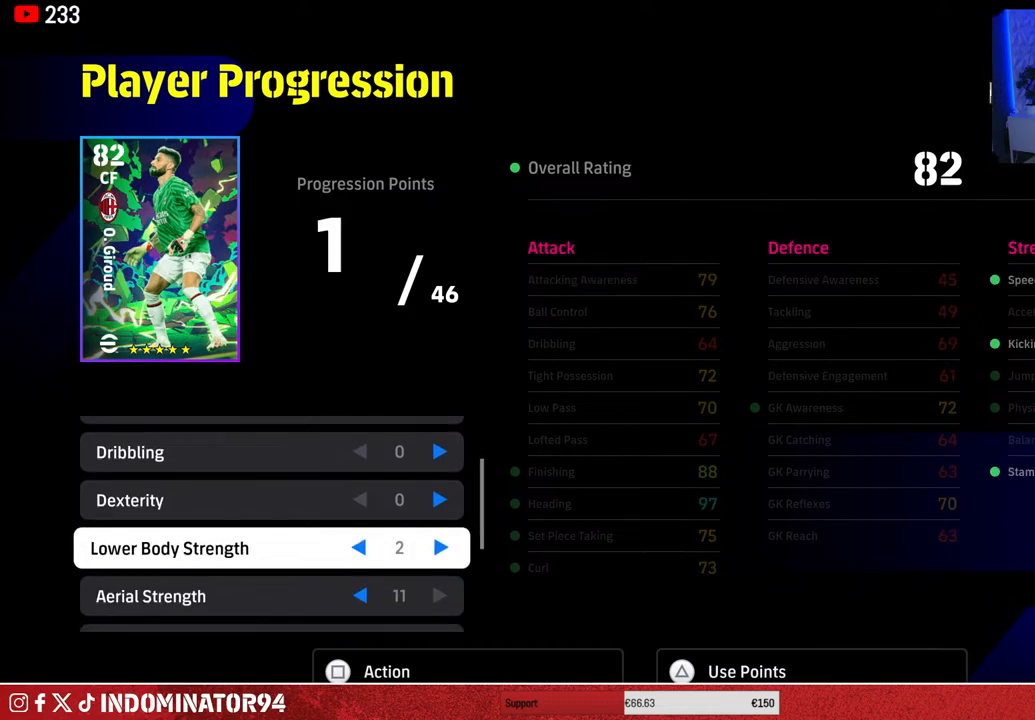
{"buttons": [], "left_stick": "center", "right_stick": "center", "events": []}